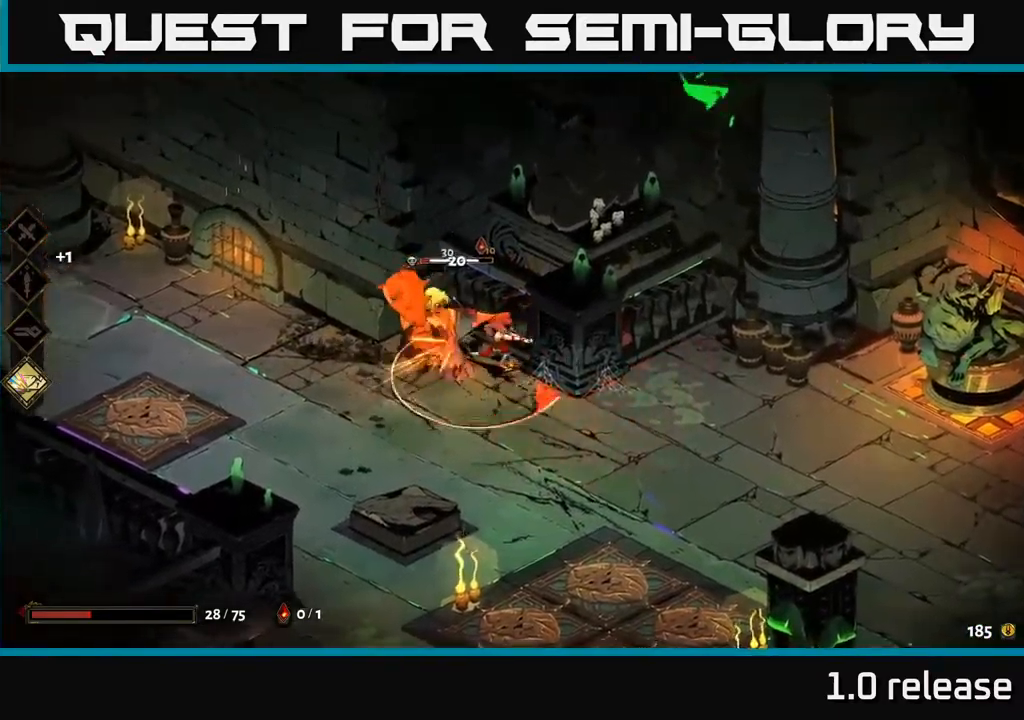
Gameplay with a controller (Xbox layout); each line is a JSON object with the inputs held at the frame after it. "events" lists button and stick changes between this image and that frame as [ms after this image, input, new state], when the widget could be followed in between.
{"buttons": ["A"], "left_stick": "center", "right_stick": "center", "events": [[84, "X", "up"], [167, "X", "down"], [284, "X", "up"], [384, "left_stick", "center"], [500, "A", "down"]]}
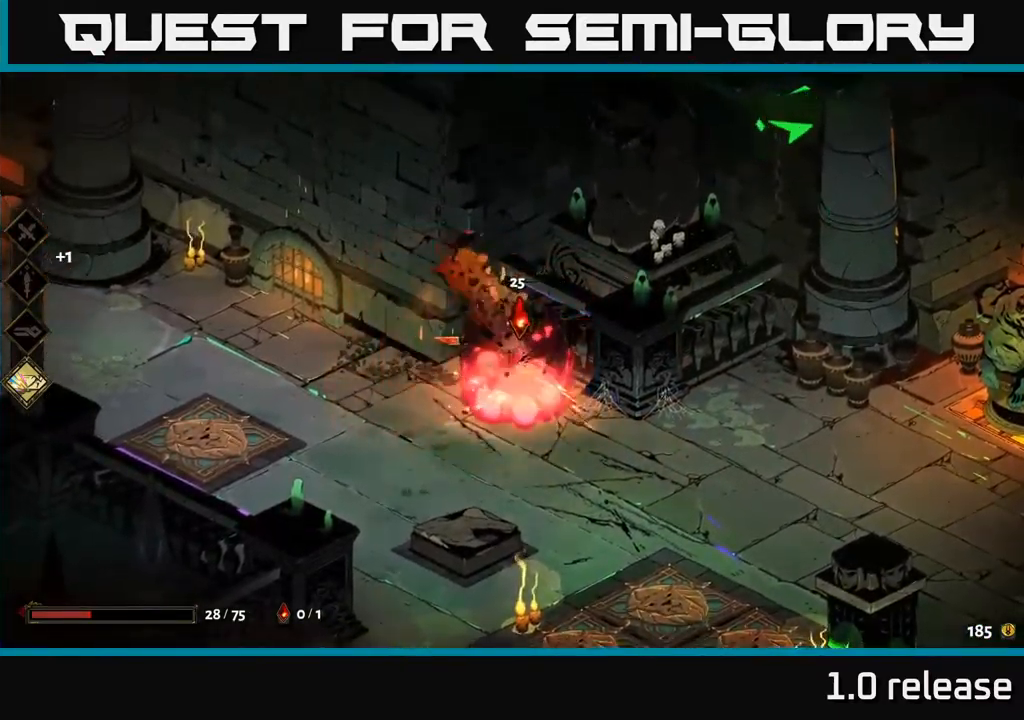
{"buttons": [], "left_stick": "down-right", "right_stick": "center", "events": [[50, "X", "down"], [66, "A", "up"], [166, "X", "up"], [266, "left_stick", "down-right"]]}
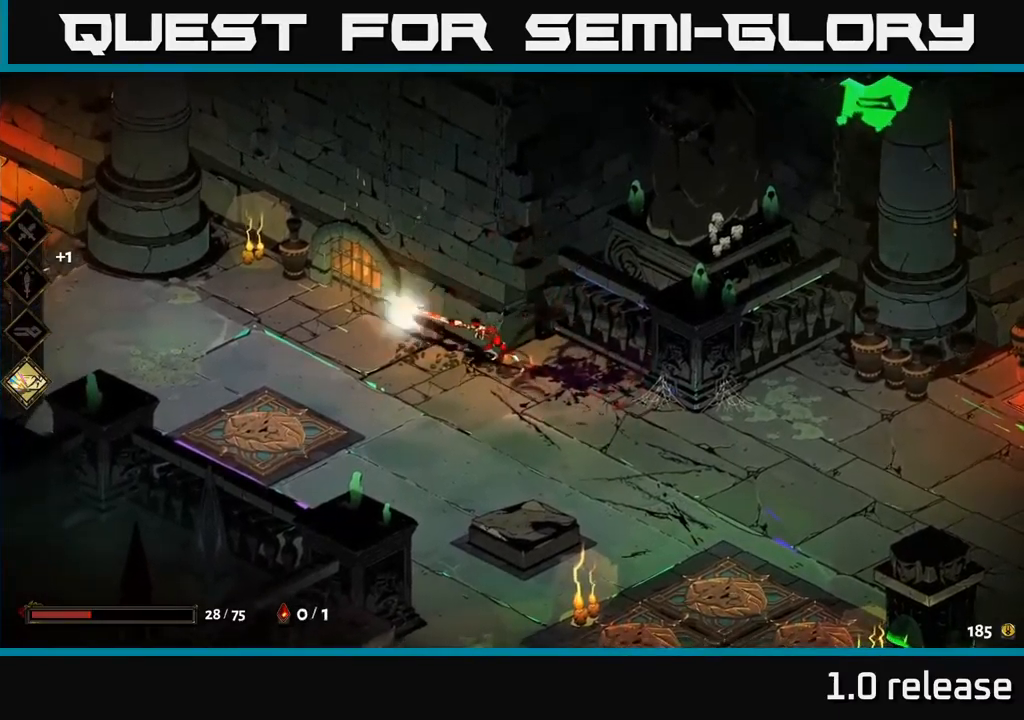
{"buttons": [], "left_stick": "down-right", "right_stick": "center", "events": []}
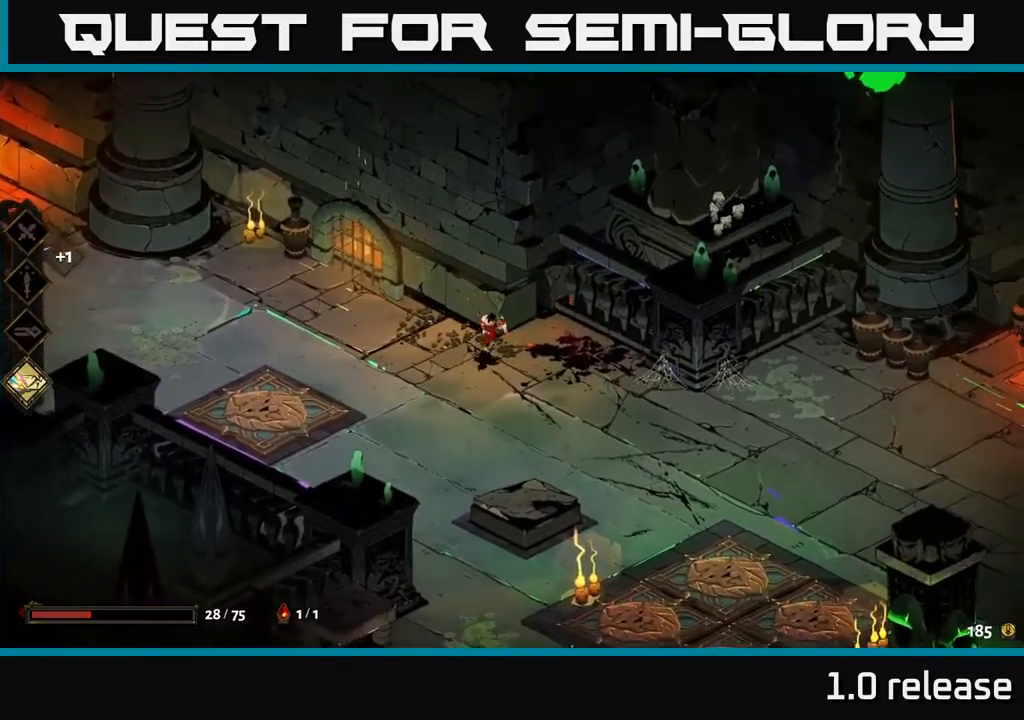
{"buttons": [], "left_stick": "down-right", "right_stick": "center", "events": []}
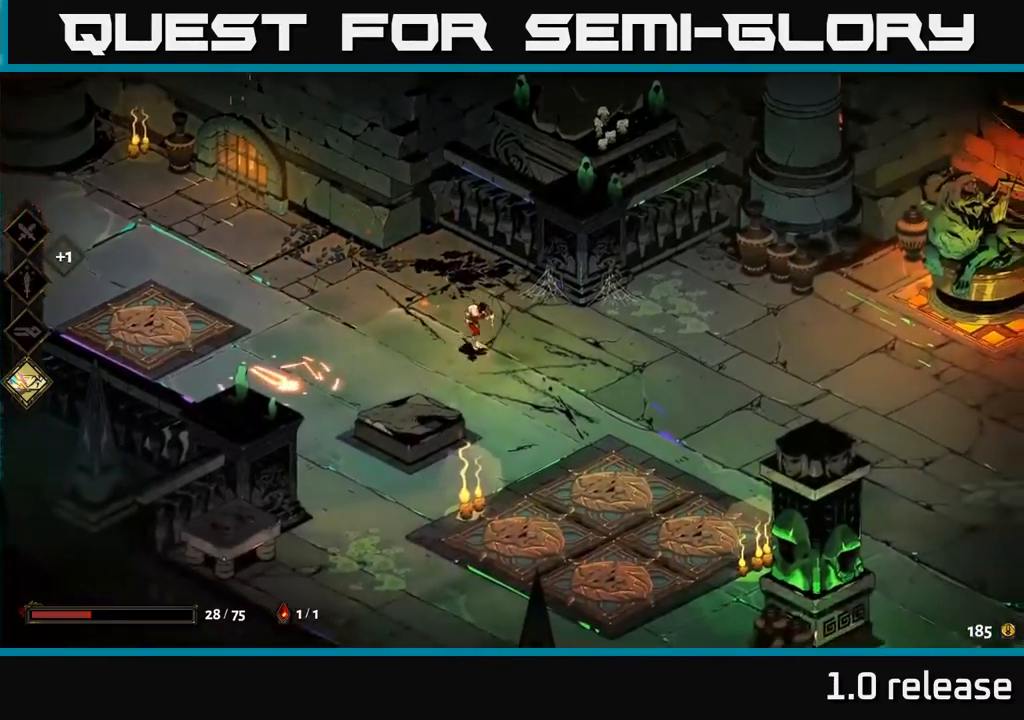
{"buttons": ["A"], "left_stick": "right", "right_stick": "center", "events": [[50, "left_stick", "right"], [384, "A", "down"]]}
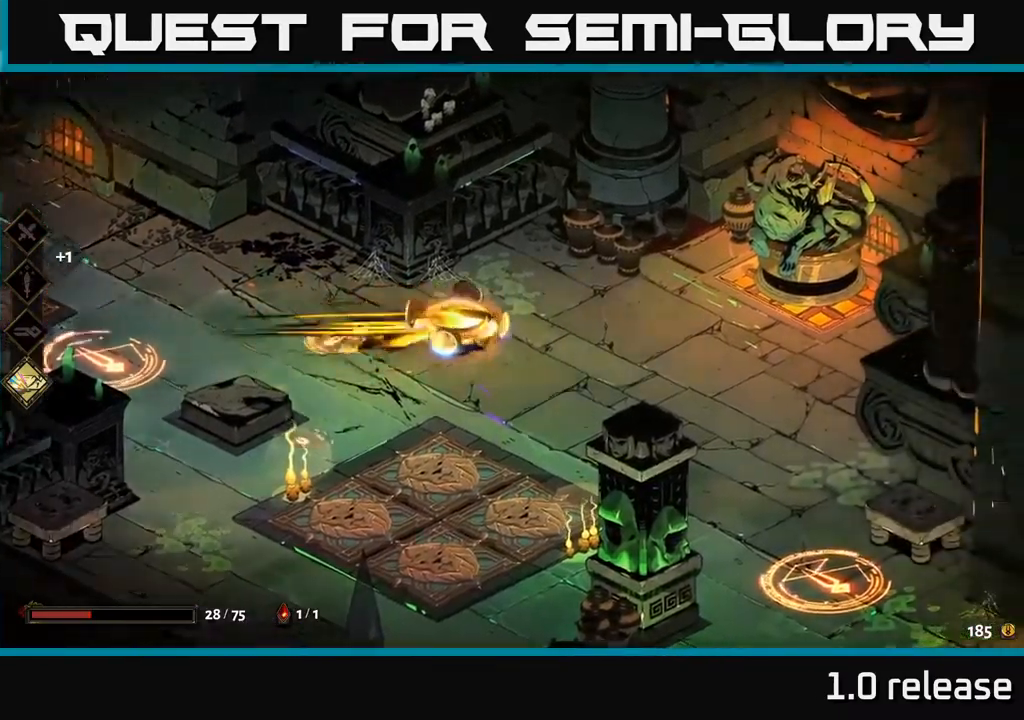
{"buttons": [], "left_stick": "down-right", "right_stick": "center", "events": [[50, "A", "up"], [267, "left_stick", "down-right"], [317, "B", "down"], [417, "B", "up"]]}
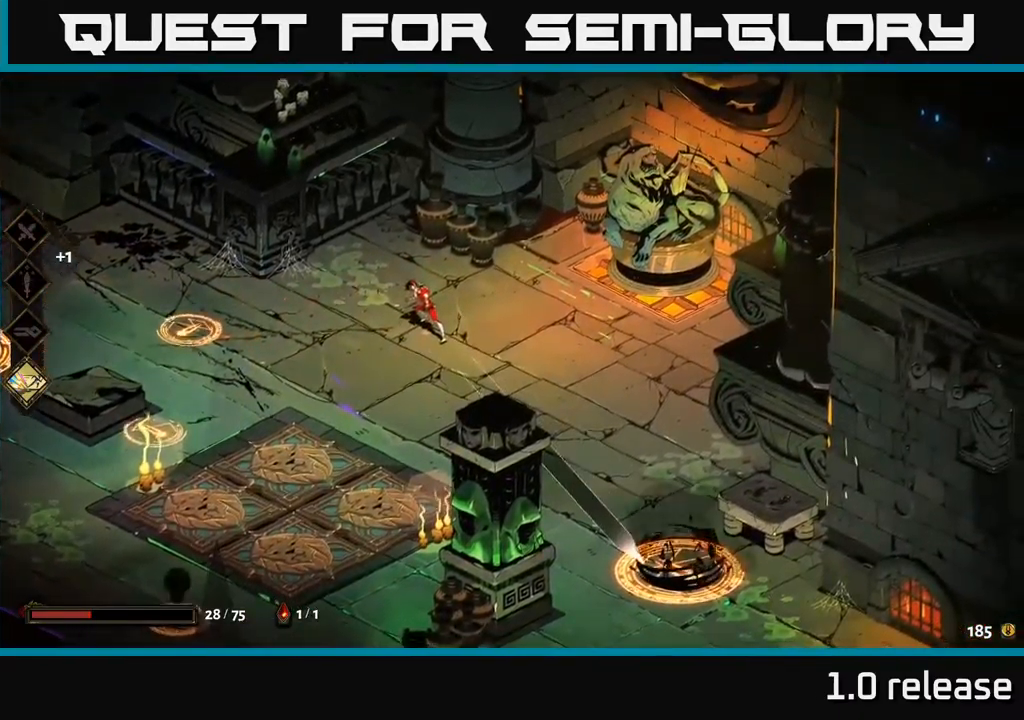
{"buttons": ["A"], "left_stick": "down-right", "right_stick": "center", "events": [[250, "A", "down"], [384, "A", "up"], [484, "A", "down"]]}
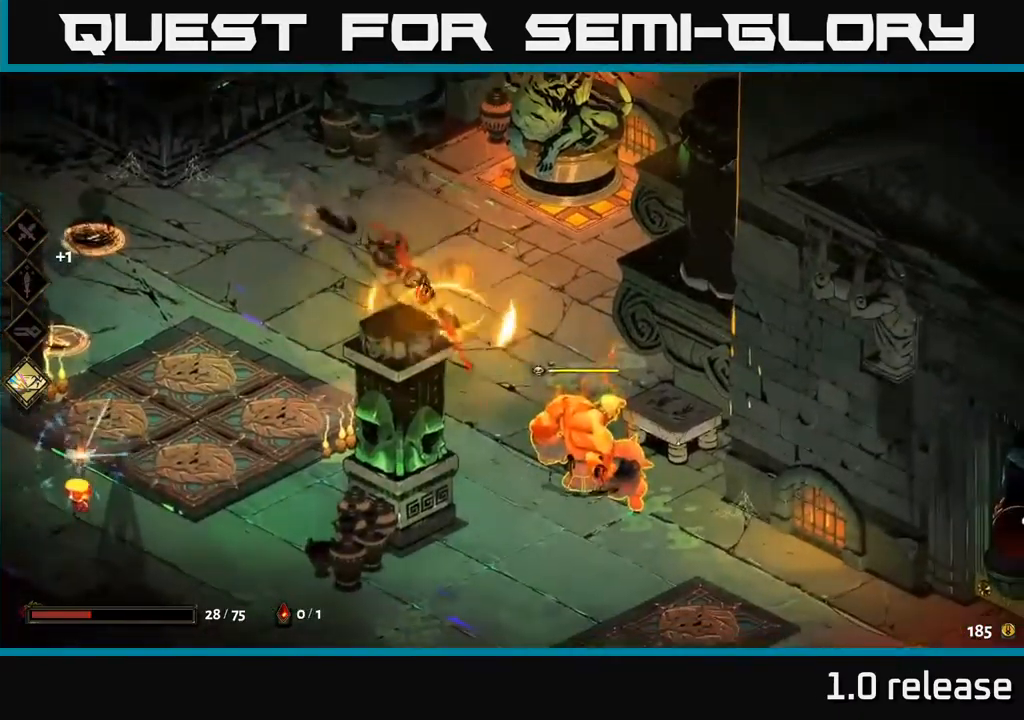
{"buttons": ["A", "X"], "left_stick": "down-right", "right_stick": "center", "events": [[50, "X", "down"], [100, "A", "up"], [167, "X", "up"], [317, "X", "down"], [367, "A", "down"], [400, "X", "up"], [484, "X", "down"]]}
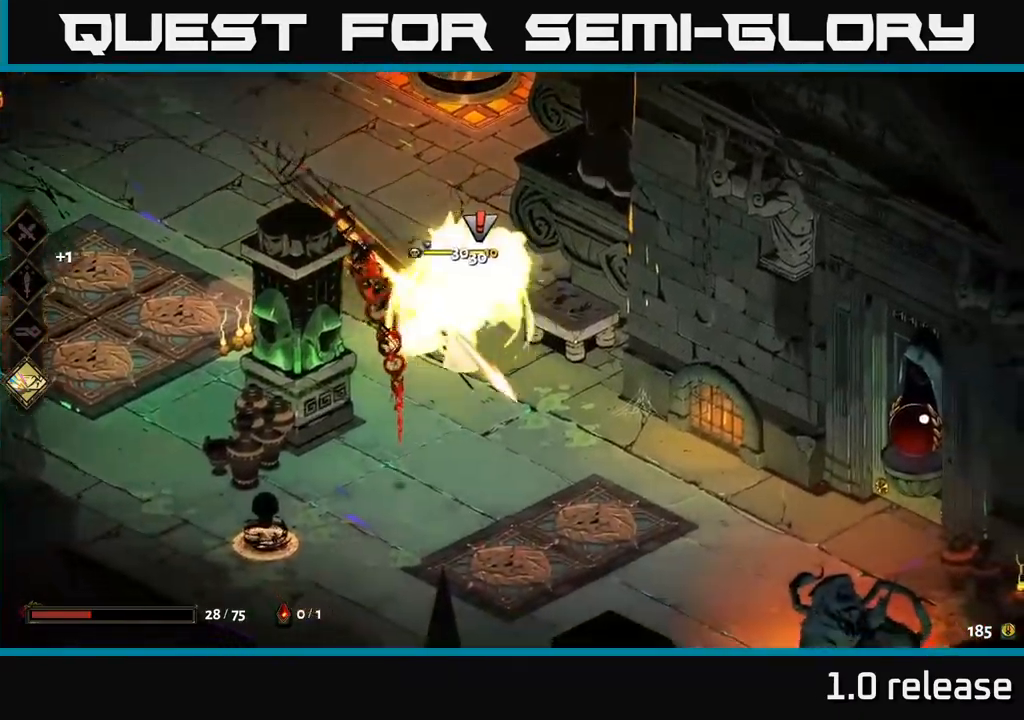
{"buttons": ["X"], "left_stick": "up-left", "right_stick": "center", "events": [[34, "A", "up"], [100, "A", "down"], [100, "X", "up"], [167, "left_stick", "up-right"], [200, "X", "down"], [217, "A", "up"], [217, "left_stick", "up-left"], [300, "X", "up"], [400, "X", "down"]]}
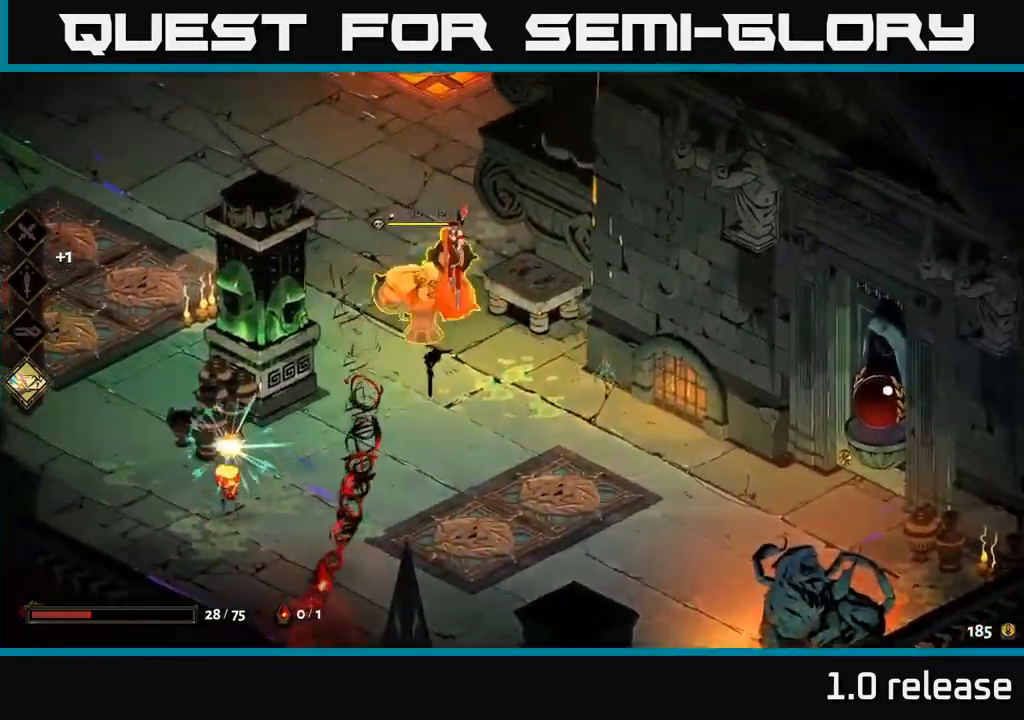
{"buttons": ["A"], "left_stick": "left", "right_stick": "center", "events": [[17, "X", "up"], [67, "left_stick", "center"], [167, "X", "down"], [267, "X", "up"], [284, "A", "down"], [284, "left_stick", "down"], [384, "X", "down"], [484, "X", "up"], [500, "left_stick", "left"]]}
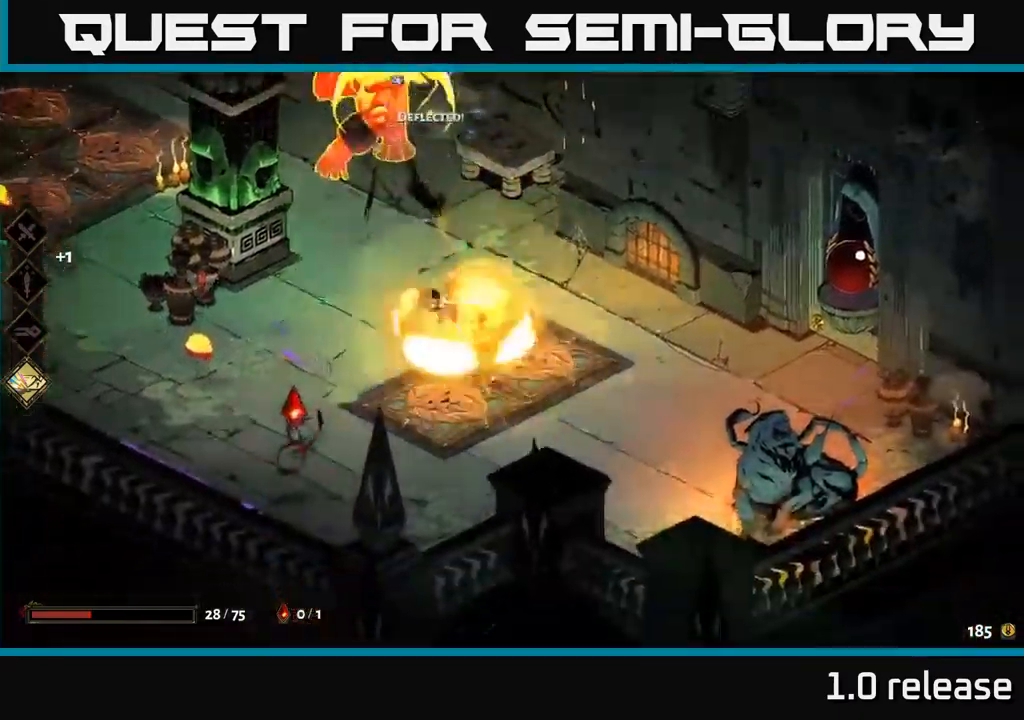
{"buttons": ["A"], "left_stick": "up-left", "right_stick": "center", "events": [[34, "A", "up"], [117, "left_stick", "up-left"], [417, "A", "down"]]}
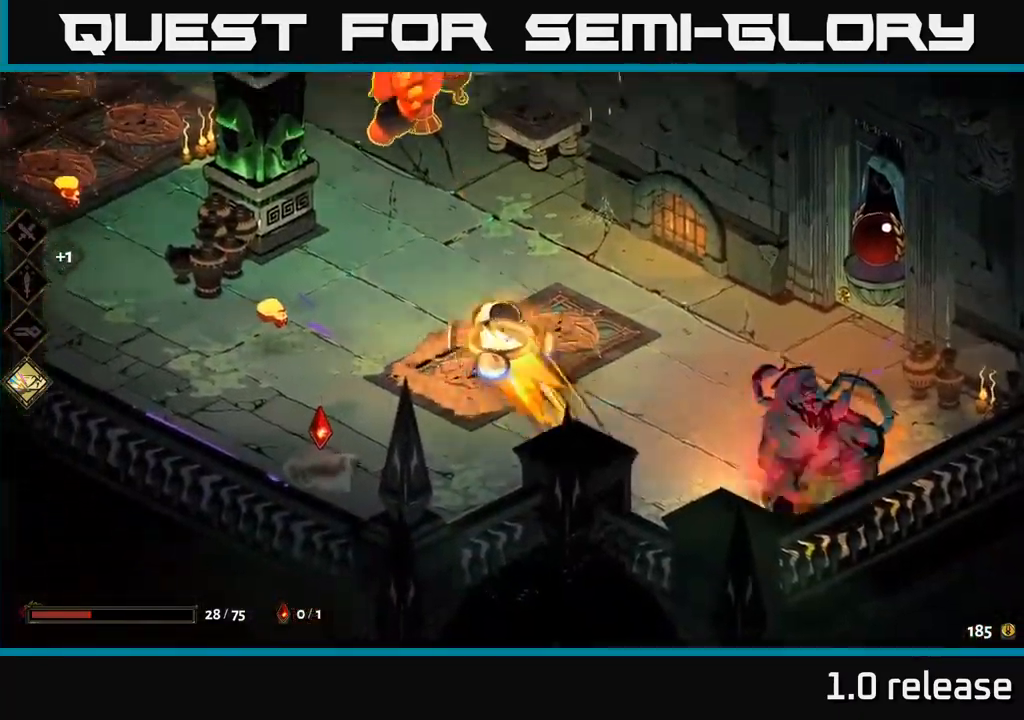
{"buttons": [], "left_stick": "up", "right_stick": "center", "events": [[50, "A", "up"], [151, "A", "down"], [251, "A", "up"], [251, "left_stick", "up"], [267, "X", "down"], [367, "X", "up"]]}
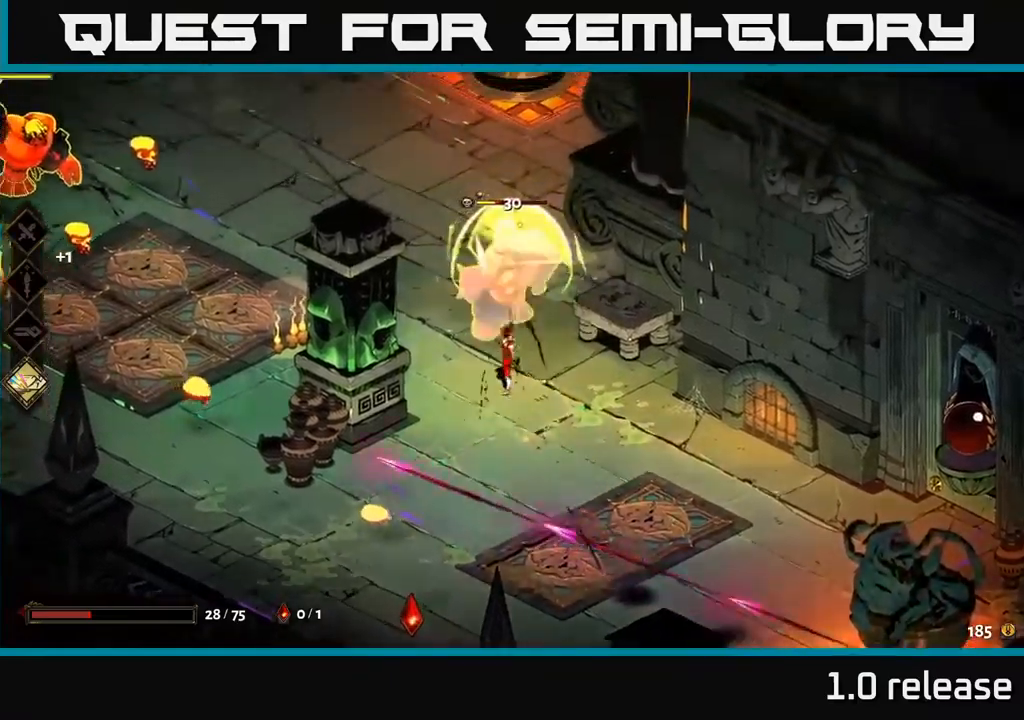
{"buttons": [], "left_stick": "center", "right_stick": "center", "events": [[17, "left_stick", "up-right"], [83, "Y", "down"], [150, "left_stick", "up"], [183, "Y", "up"], [433, "left_stick", "center"]]}
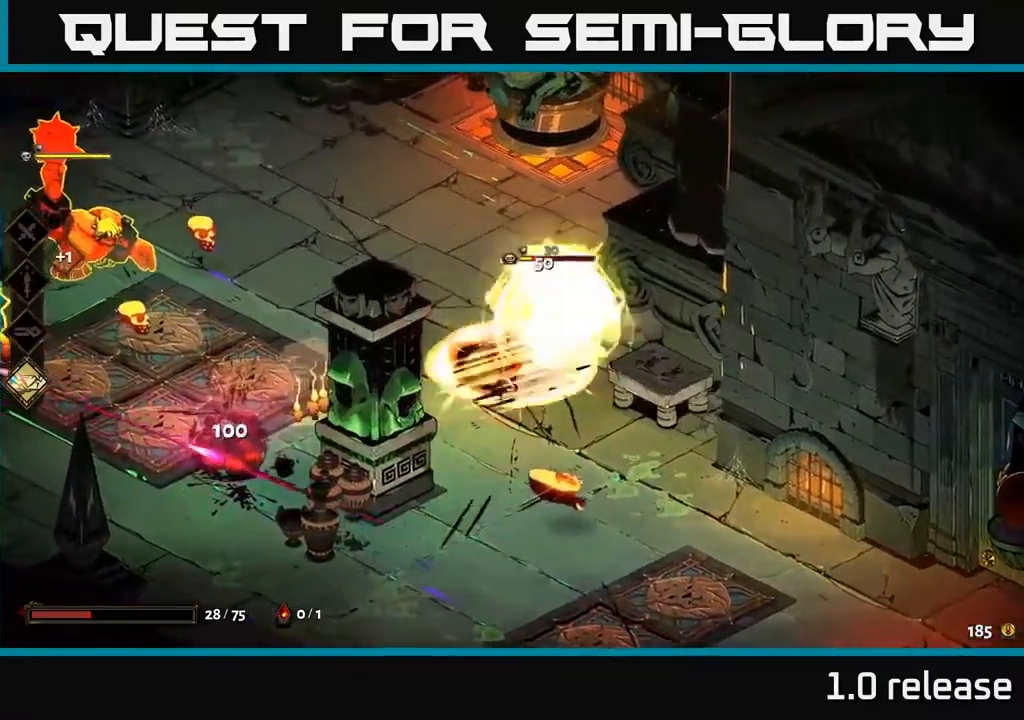
{"buttons": [], "left_stick": "down", "right_stick": "center", "events": [[67, "left_stick", "right"], [117, "A", "down"], [167, "X", "down"], [233, "A", "up"], [250, "left_stick", "down"], [283, "X", "up"], [383, "X", "down"], [500, "X", "up"]]}
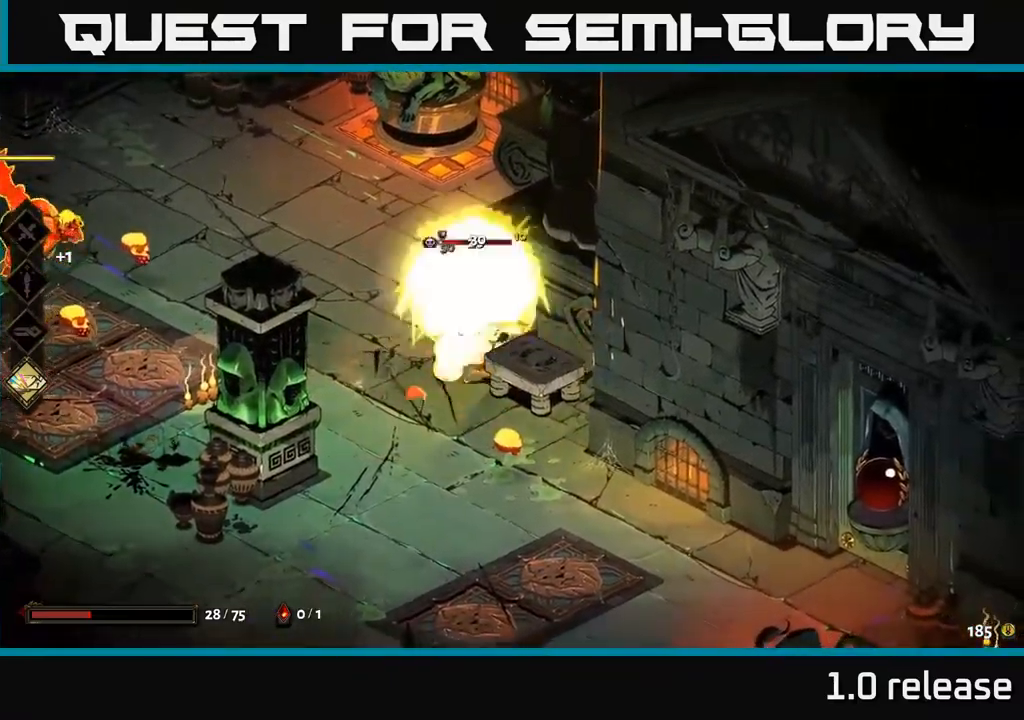
{"buttons": [], "left_stick": "left", "right_stick": "center", "events": [[100, "A", "down"], [117, "X", "down"], [183, "X", "up"], [283, "X", "down"], [317, "A", "up"], [400, "X", "up"], [450, "left_stick", "left"]]}
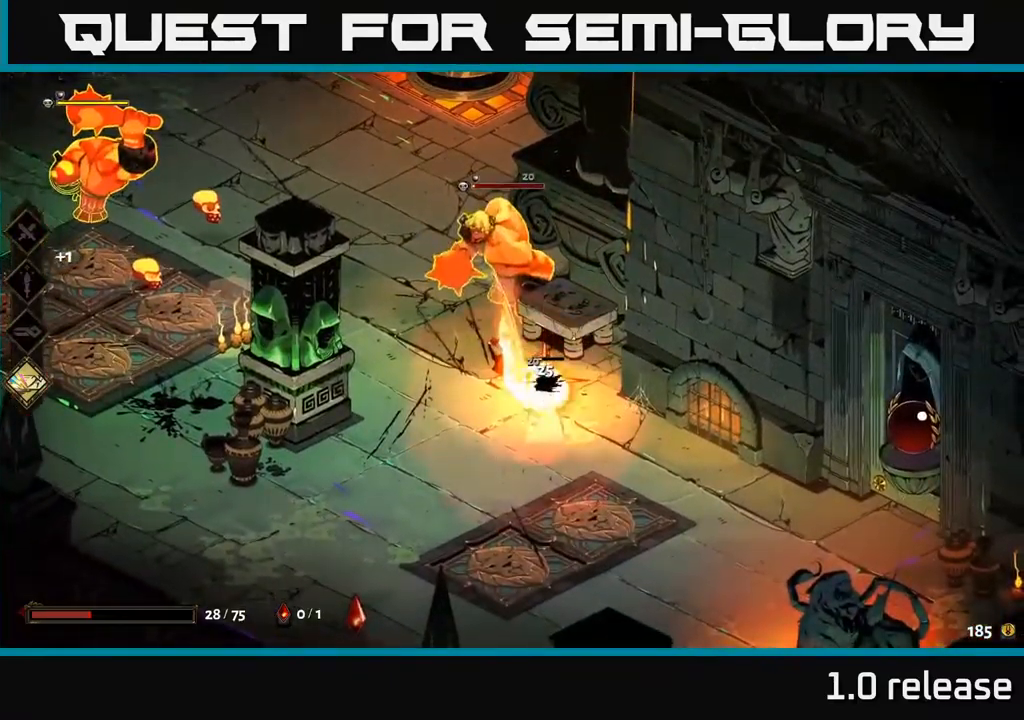
{"buttons": [], "left_stick": "up", "right_stick": "center", "events": [[100, "left_stick", "right"], [267, "A", "down"], [267, "left_stick", "up"], [300, "X", "down"], [333, "A", "up"], [400, "X", "up"]]}
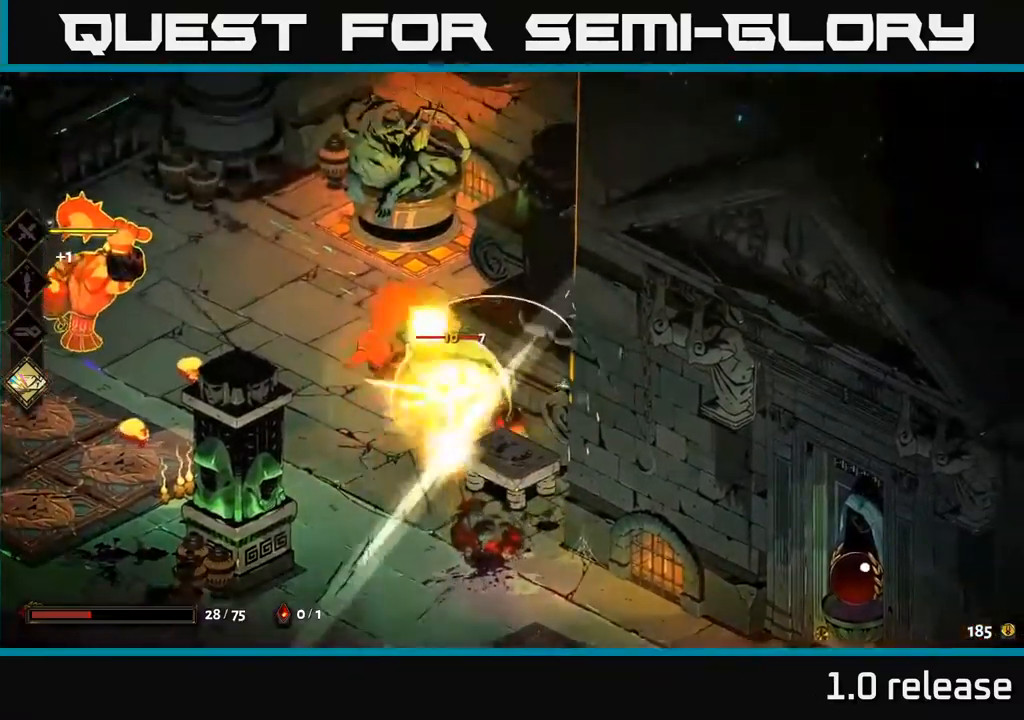
{"buttons": ["X"], "left_stick": "down", "right_stick": "center", "events": [[50, "X", "down"], [133, "left_stick", "up-left"], [167, "X", "up"], [333, "left_stick", "down-left"], [400, "X", "down"], [400, "left_stick", "down"]]}
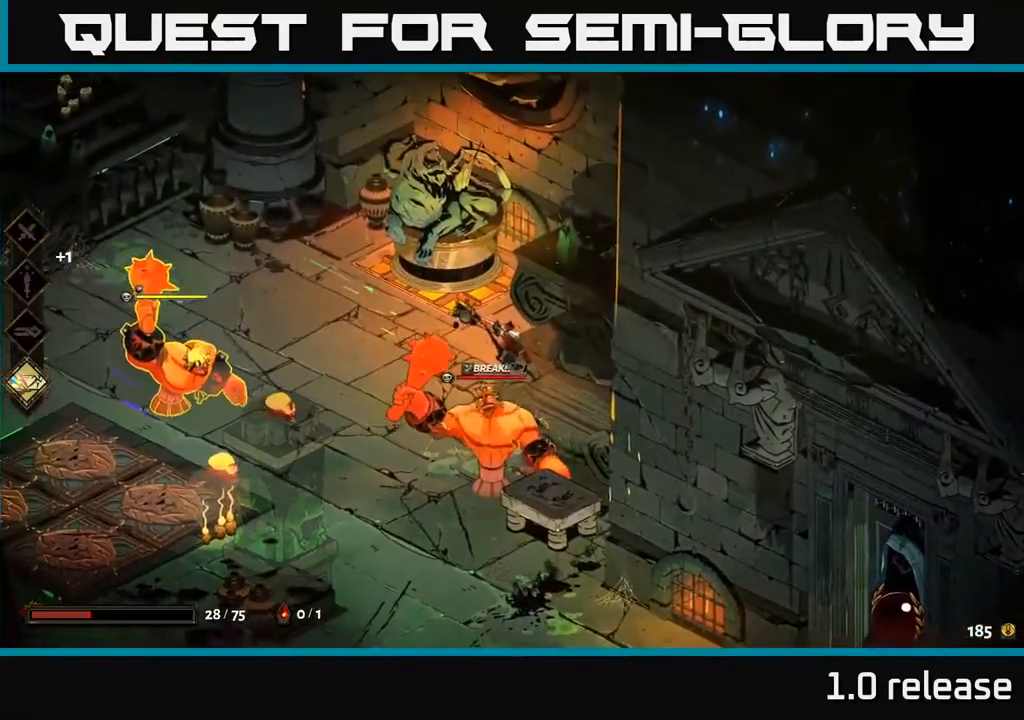
{"buttons": ["A", "X"], "left_stick": "down", "right_stick": "center", "events": [[50, "X", "up"], [183, "X", "down"], [300, "X", "up"], [417, "A", "down"], [467, "X", "down"]]}
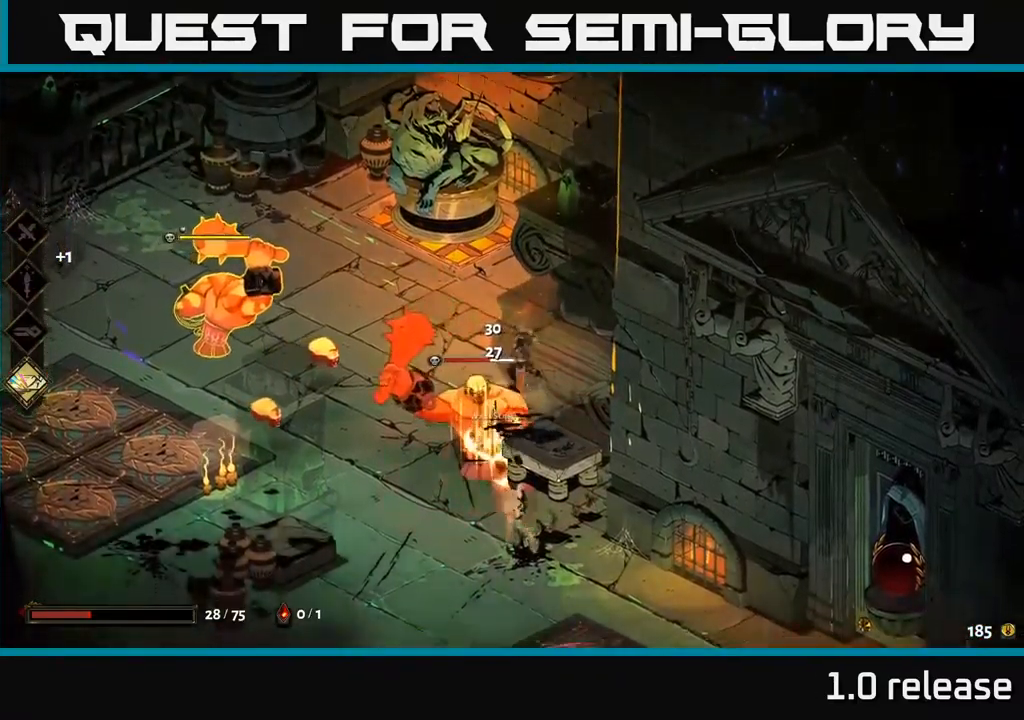
{"buttons": [], "left_stick": "up-left", "right_stick": "center", "events": [[100, "X", "up"], [117, "left_stick", "down-left"], [133, "A", "up"], [167, "A", "down"], [200, "X", "down"], [217, "A", "up"], [217, "left_stick", "left"], [283, "X", "up"], [417, "left_stick", "up-left"]]}
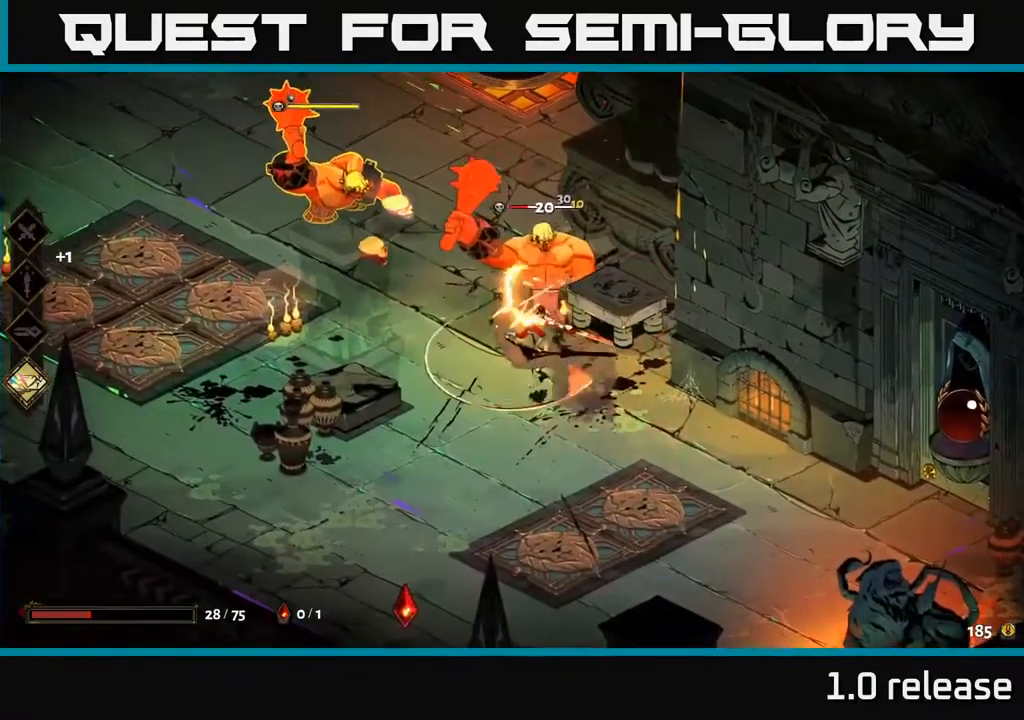
{"buttons": [], "left_stick": "up-left", "right_stick": "center", "events": [[217, "Y", "down"], [333, "Y", "up"]]}
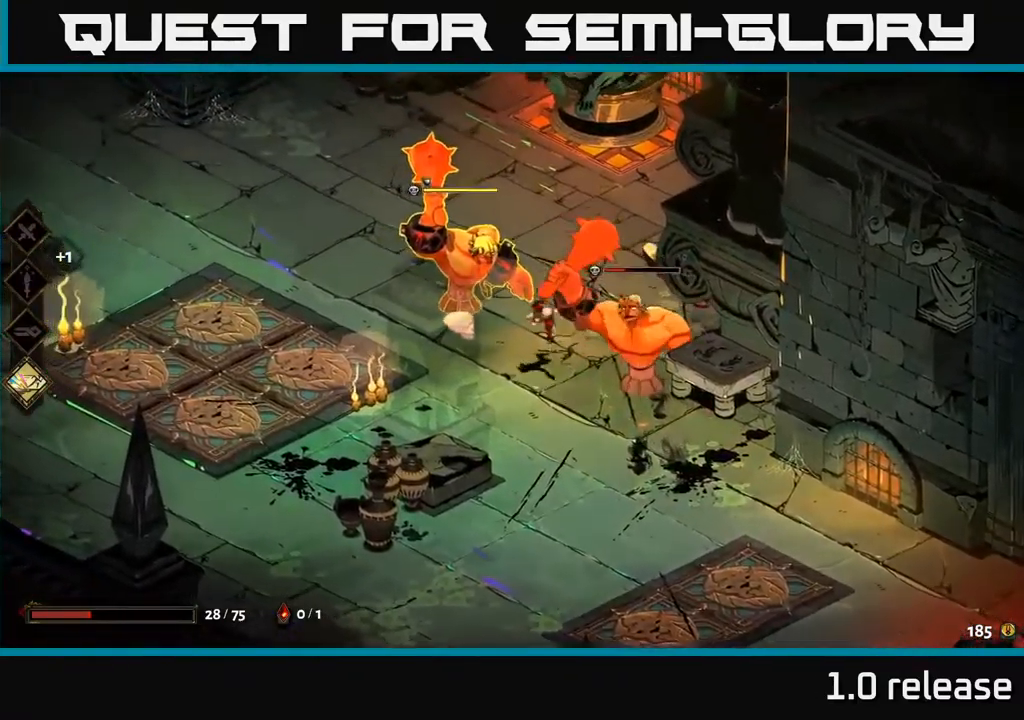
{"buttons": ["A", "X"], "left_stick": "up-left", "right_stick": "center", "events": [[233, "A", "down"], [300, "X", "down"], [400, "X", "up"], [500, "X", "down"]]}
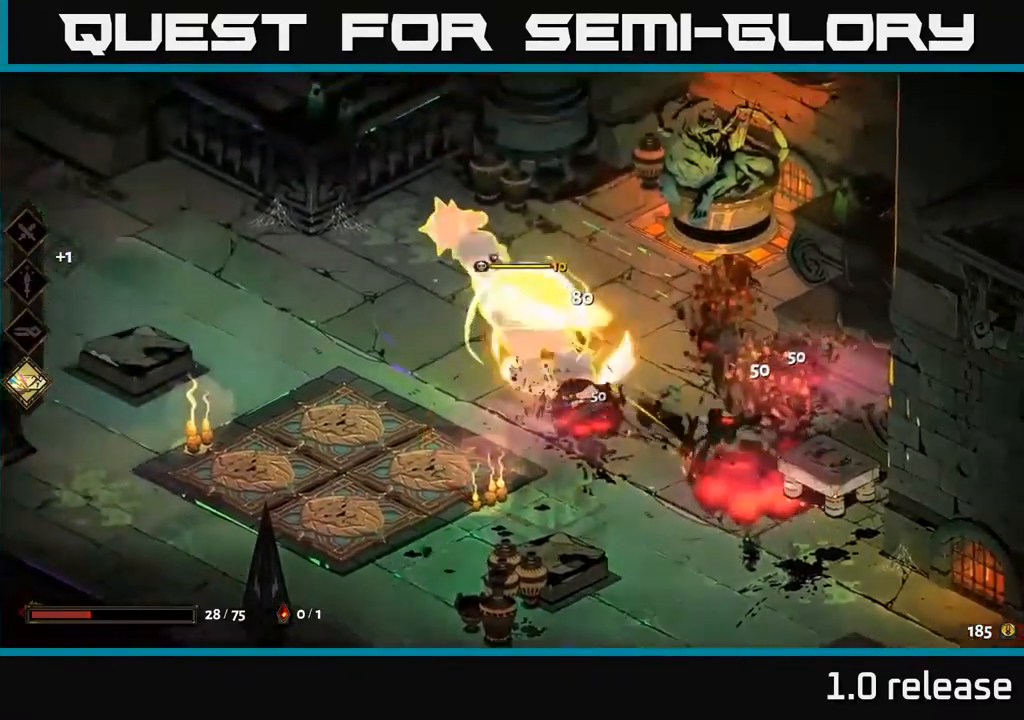
{"buttons": ["A"], "left_stick": "up", "right_stick": "center", "events": [[33, "X", "up"], [100, "A", "up"], [133, "A", "down"], [150, "X", "down"], [184, "A", "up"], [234, "left_stick", "down"], [250, "X", "up"], [334, "left_stick", "center"], [500, "A", "down"], [500, "left_stick", "up"]]}
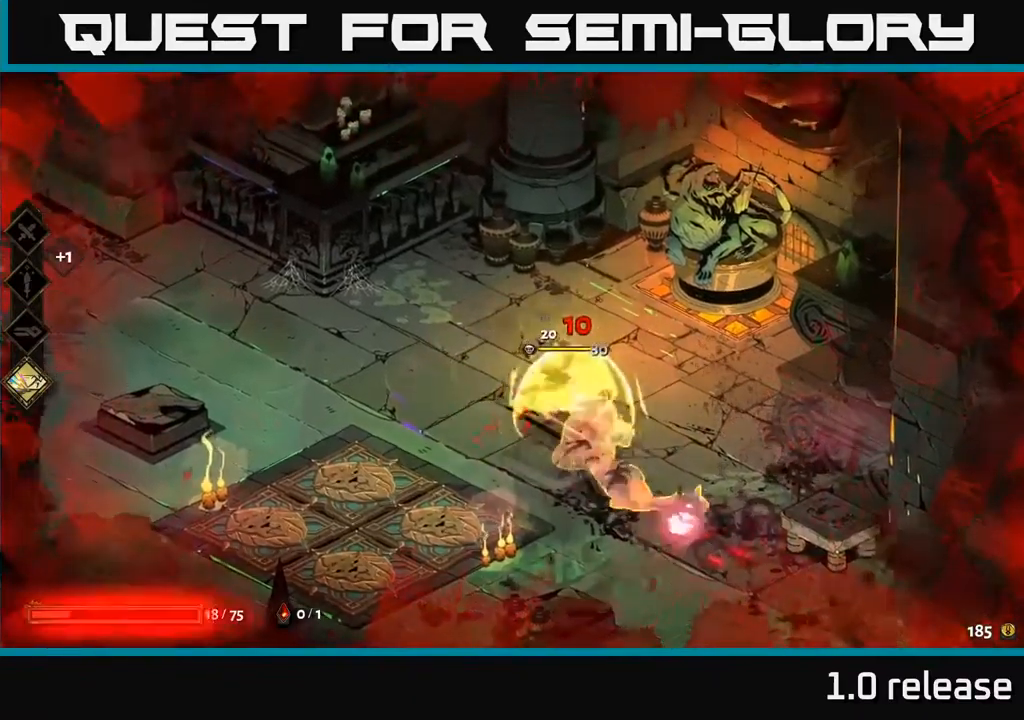
{"buttons": [], "left_stick": "down", "right_stick": "center", "events": [[17, "left_stick", "up-left"], [50, "X", "down"], [134, "A", "up"], [150, "X", "up"], [167, "left_stick", "down"]]}
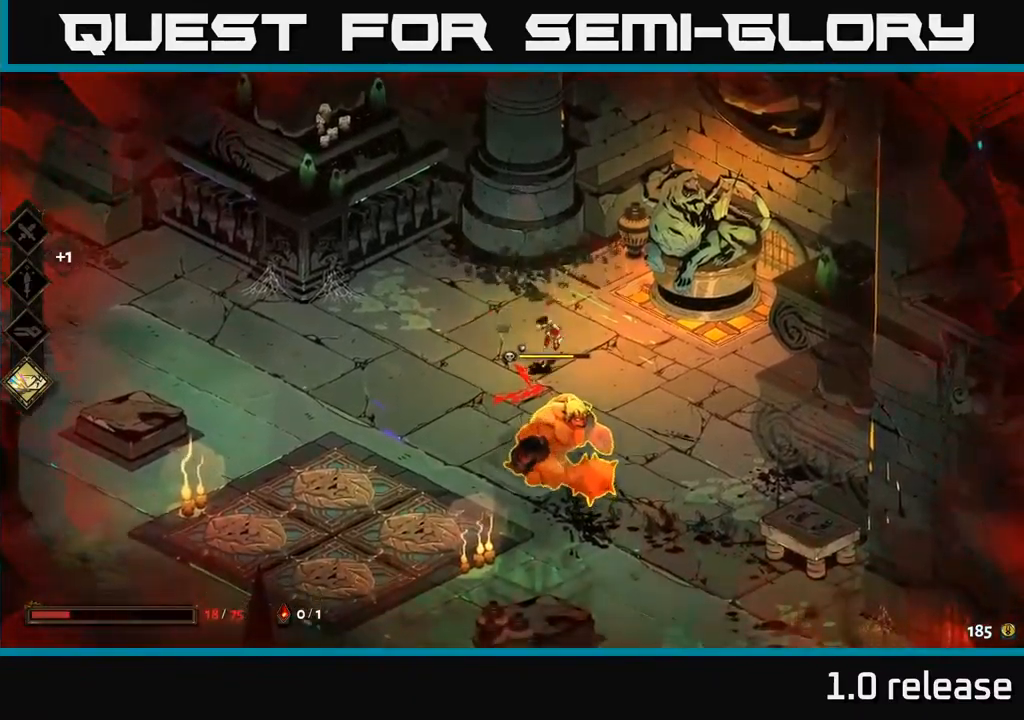
{"buttons": [], "left_stick": "center", "right_stick": "center", "events": [[34, "X", "down"], [84, "A", "down"], [100, "X", "up"], [150, "X", "down"], [217, "A", "up"], [267, "X", "up"], [334, "left_stick", "center"], [367, "X", "down"], [484, "X", "up"]]}
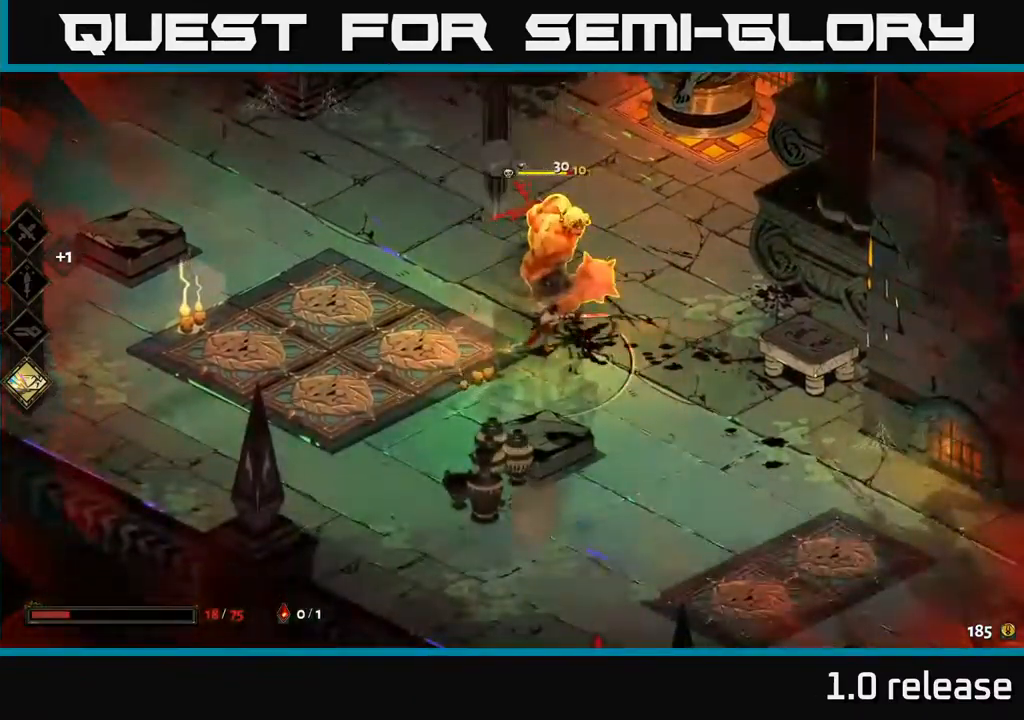
{"buttons": [], "left_stick": "up-left", "right_stick": "center", "events": [[67, "left_stick", "right"], [184, "left_stick", "up"], [200, "A", "down"], [250, "X", "down"], [284, "A", "up"], [334, "X", "up"], [467, "left_stick", "up-left"]]}
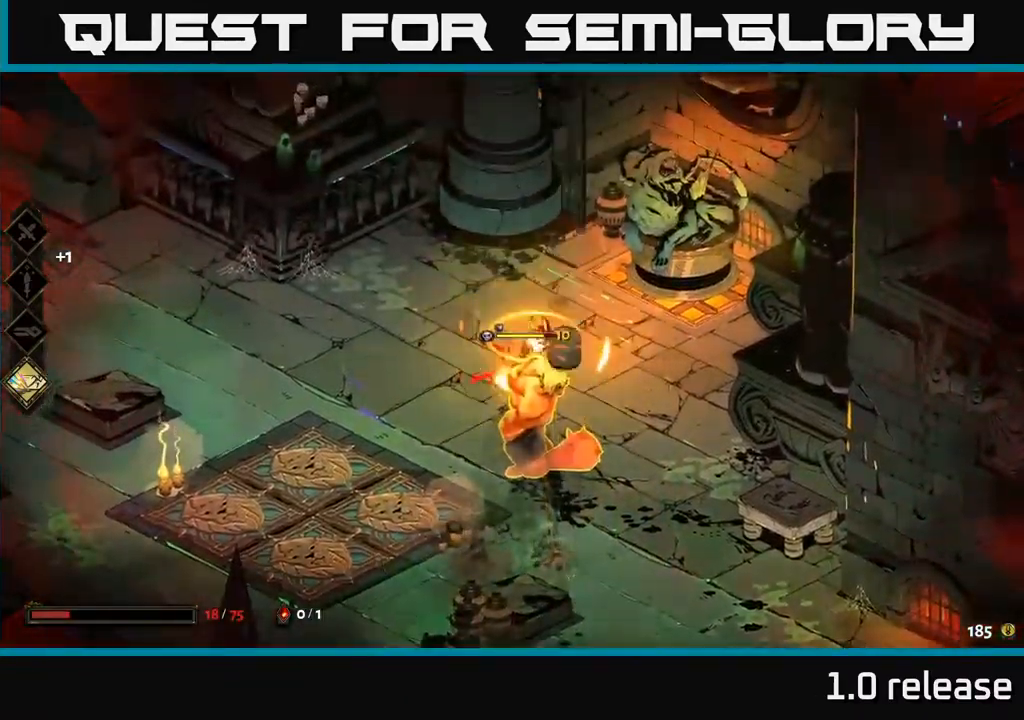
{"buttons": ["B"], "left_stick": "down", "right_stick": "center", "events": [[34, "B", "down"], [184, "left_stick", "down"]]}
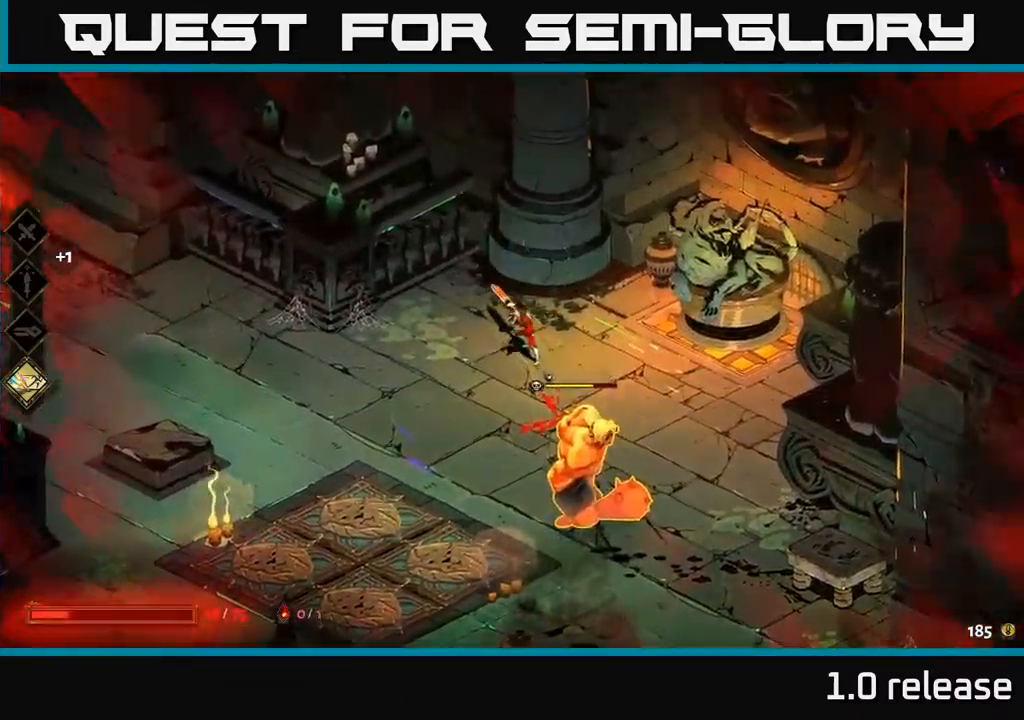
{"buttons": ["Y"], "left_stick": "center", "right_stick": "center", "events": [[84, "A", "down"], [100, "B", "up"], [117, "X", "down"], [217, "A", "up"], [234, "X", "up"], [350, "left_stick", "center"], [417, "Y", "down"]]}
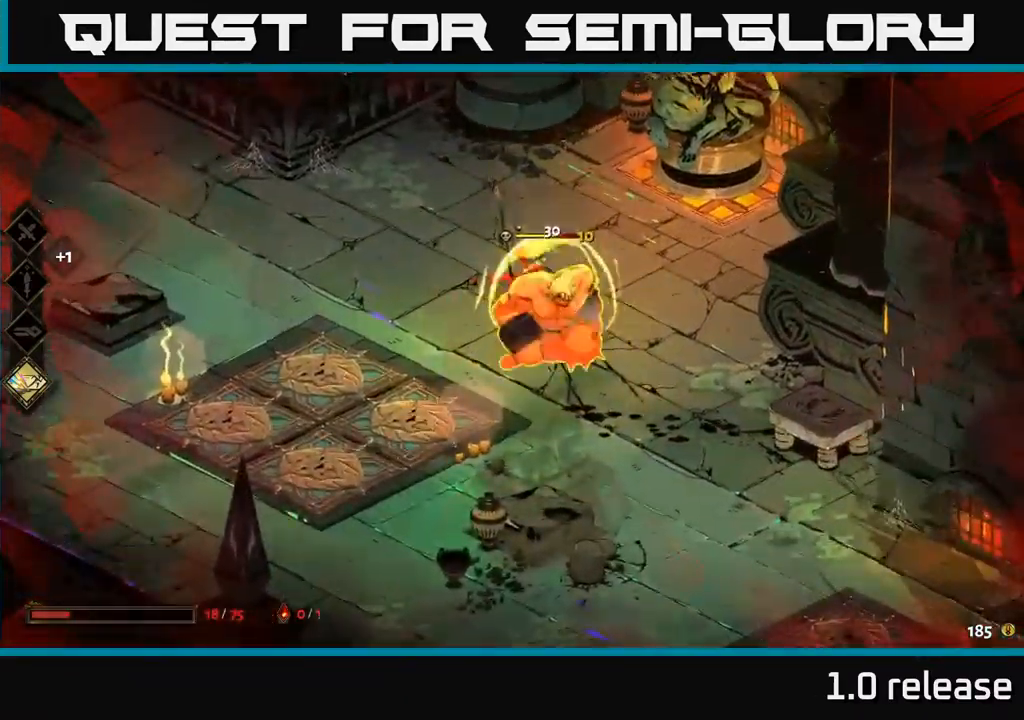
{"buttons": ["A"], "left_stick": "down-right", "right_stick": "center", "events": [[34, "Y", "up"], [134, "left_stick", "up"], [300, "left_stick", "right"], [434, "left_stick", "down-right"], [500, "A", "down"]]}
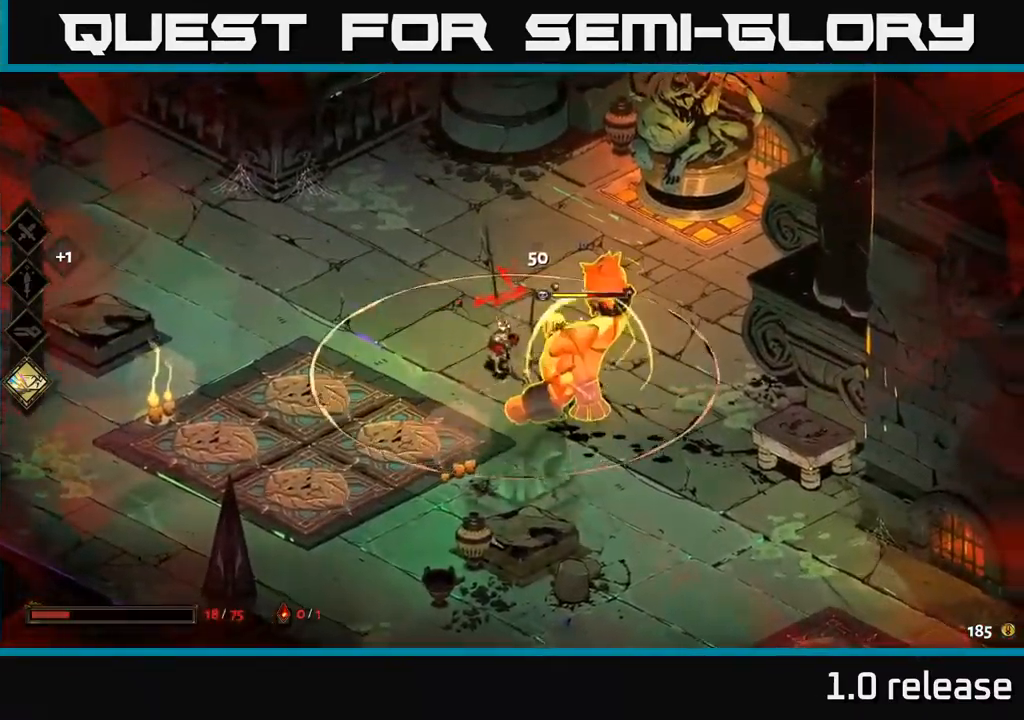
{"buttons": ["X"], "left_stick": "up-left", "right_stick": "center", "events": [[34, "X", "down"], [150, "X", "up"], [184, "A", "up"], [217, "A", "down"], [250, "X", "down"], [367, "X", "up"], [400, "A", "up"], [417, "left_stick", "up-left"], [434, "A", "down"], [500, "A", "up"], [500, "X", "down"]]}
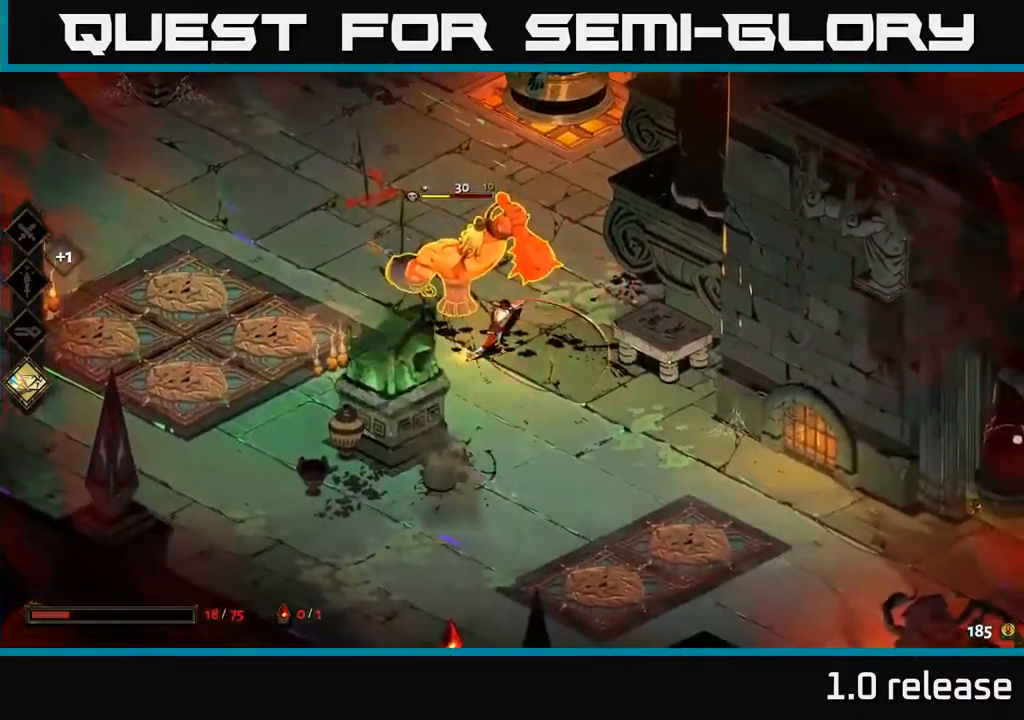
{"buttons": ["B"], "left_stick": "center", "right_stick": "center", "events": [[134, "left_stick", "center"], [167, "X", "up"], [484, "B", "down"]]}